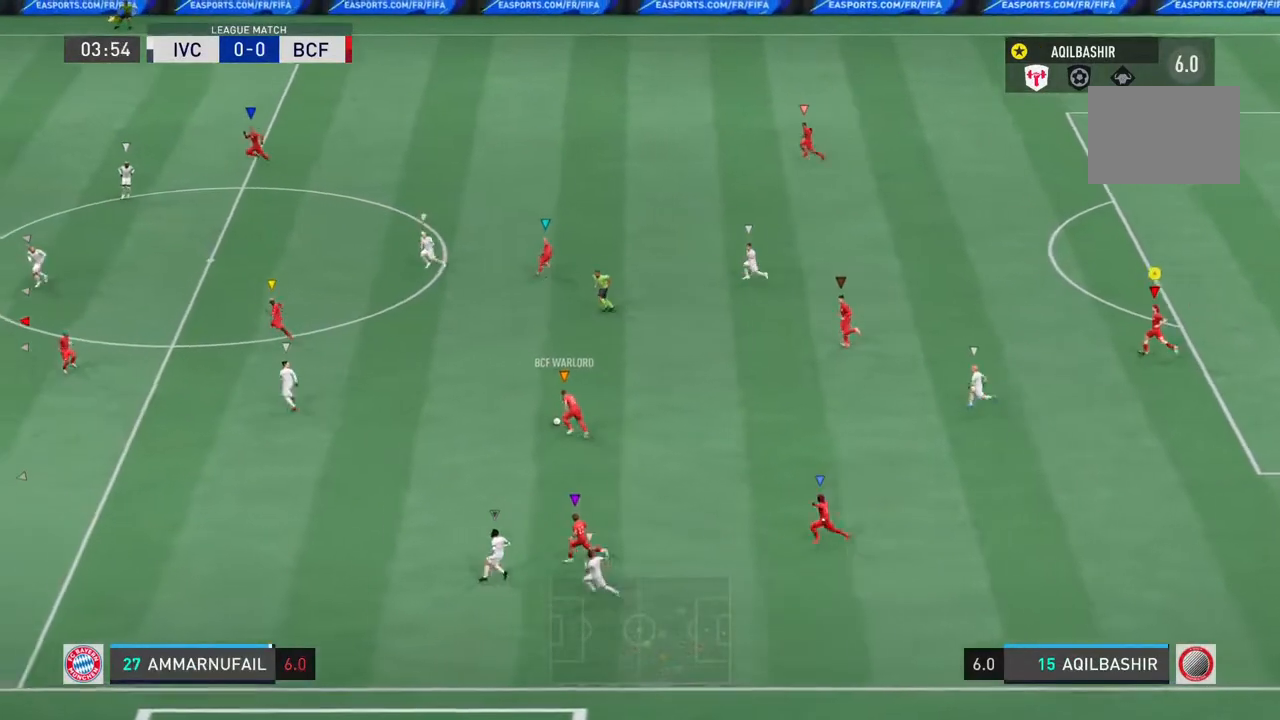
Gameplay with a controller (PlayStation layout); each line is a JSON object with the inputs held at the frame after it. "events" lists button and stick changes between this image and that frame as [ms after this image, input, new state], when the widget could be followed in between. Not read: L2 L3 R3.
{"buttons": [], "left_stick": "up-left", "right_stick": "center", "events": []}
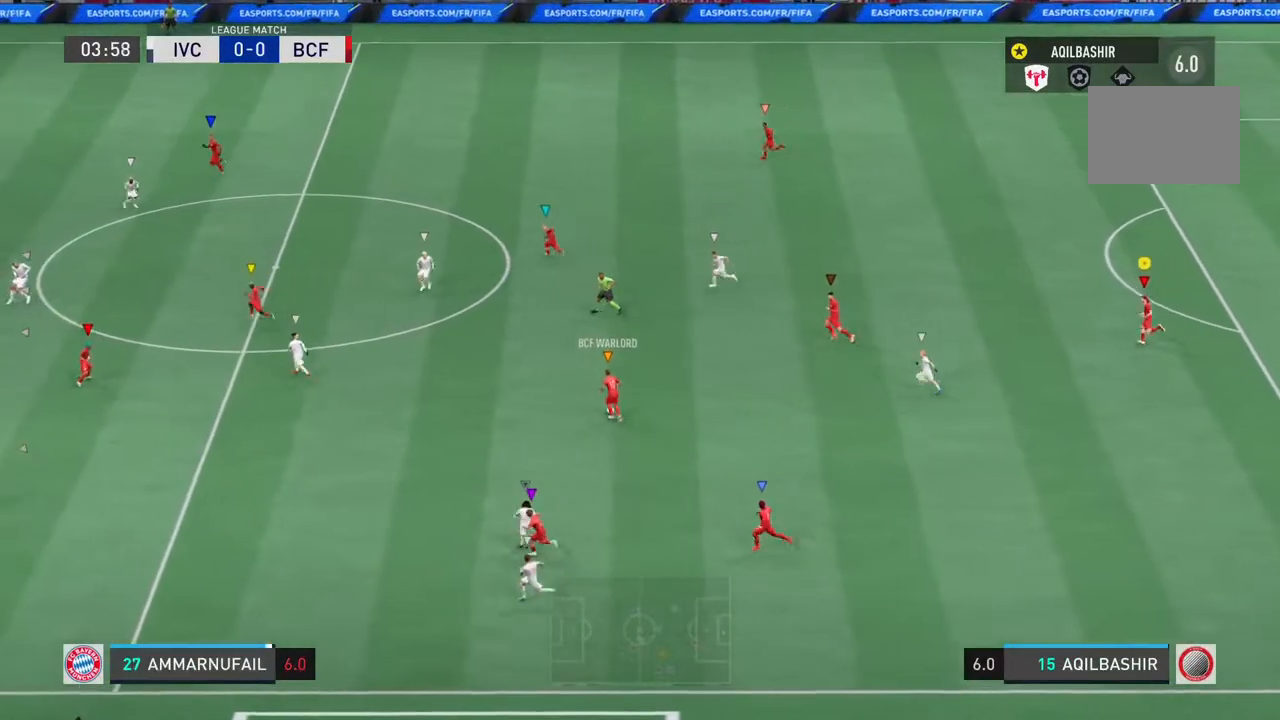
{"buttons": [], "left_stick": "up-left", "right_stick": "center", "events": []}
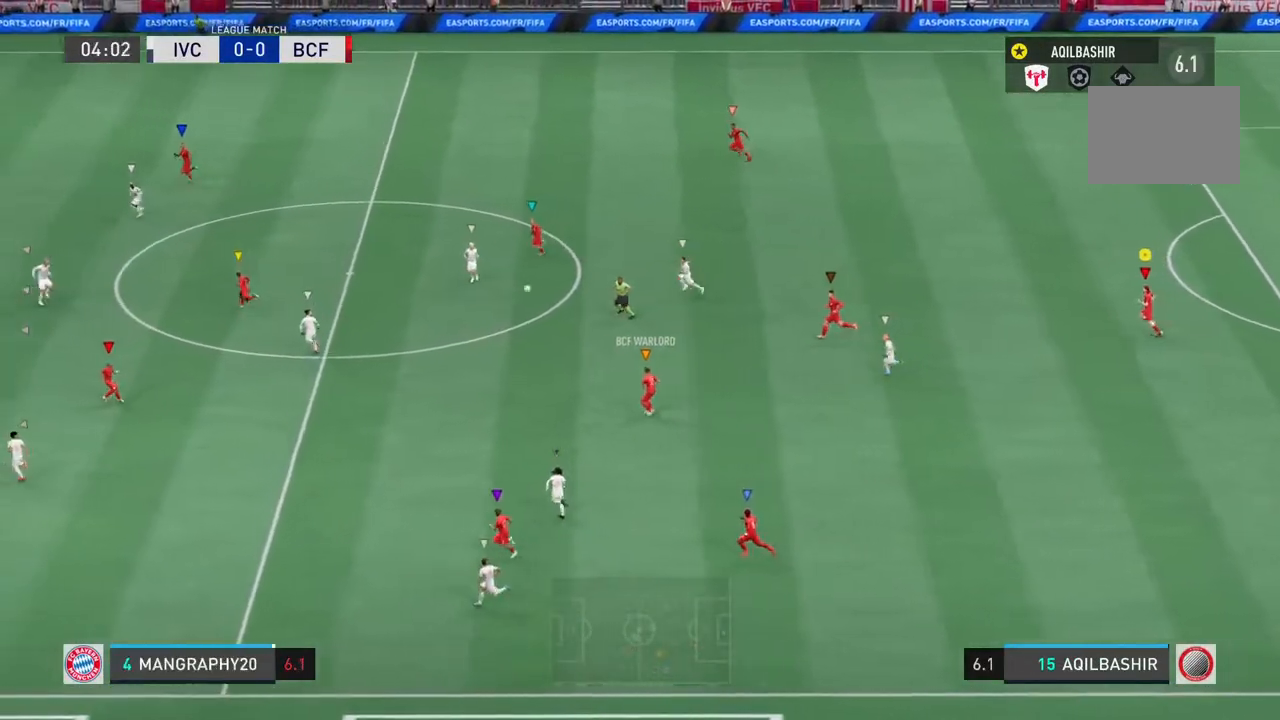
{"buttons": [], "left_stick": "up-left", "right_stick": "center", "events": []}
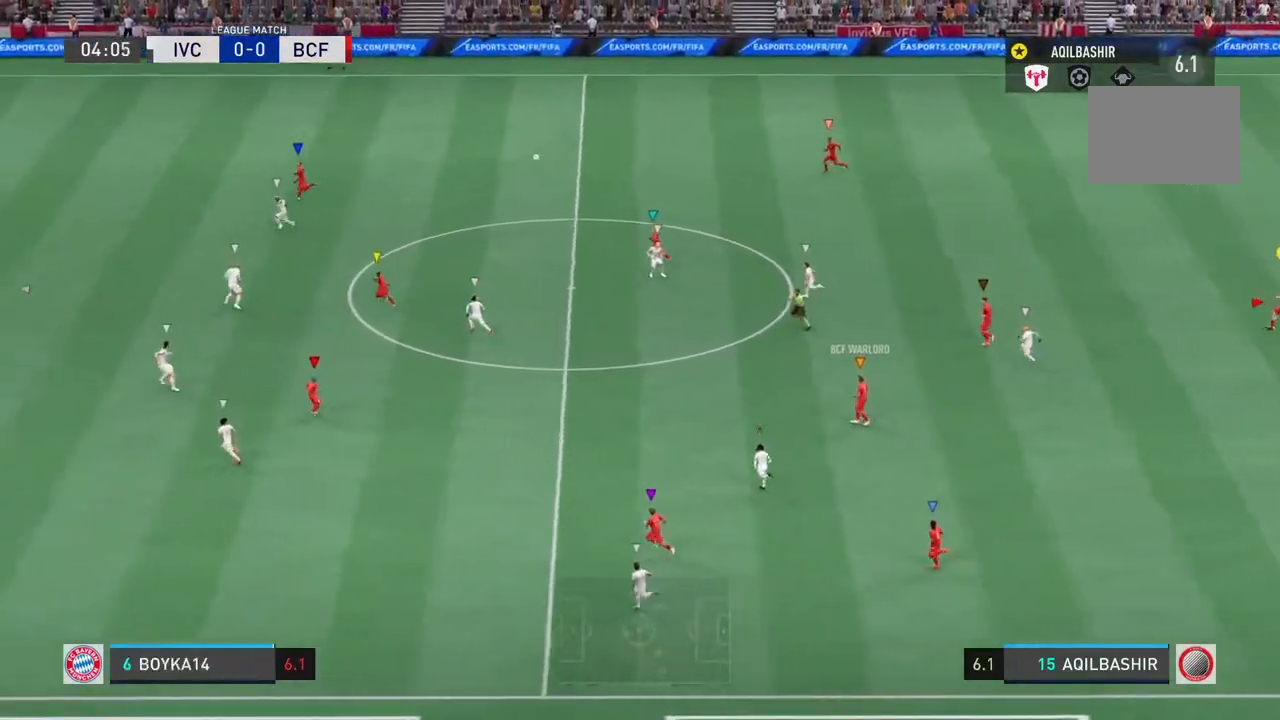
{"buttons": [], "left_stick": "up-left", "right_stick": "center", "events": []}
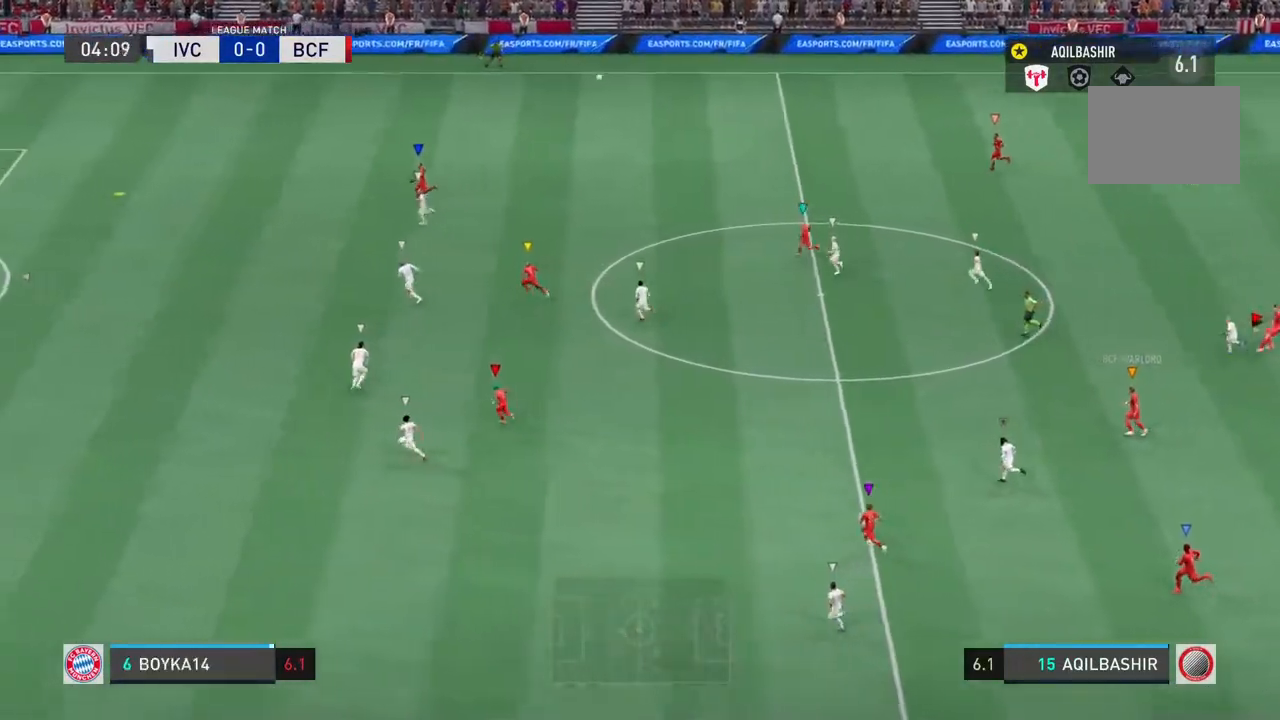
{"buttons": [], "left_stick": "up-left", "right_stick": "center", "events": []}
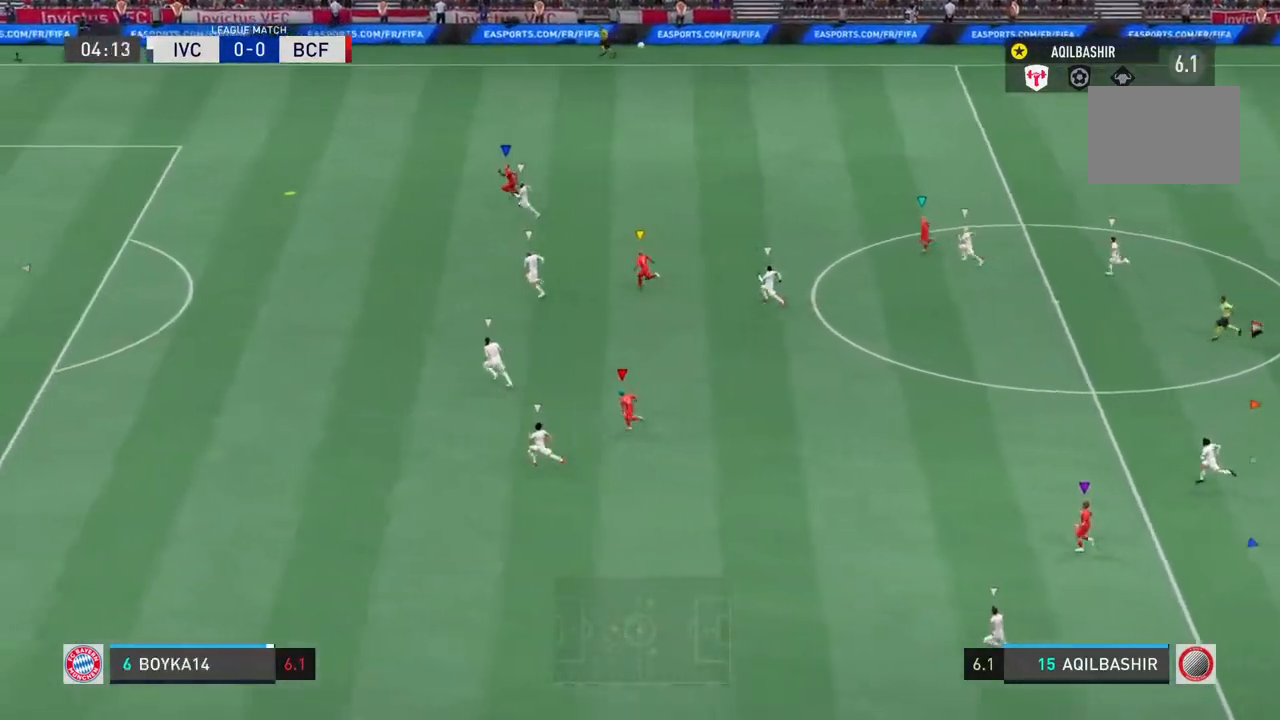
{"buttons": [], "left_stick": "up-left", "right_stick": "center", "events": []}
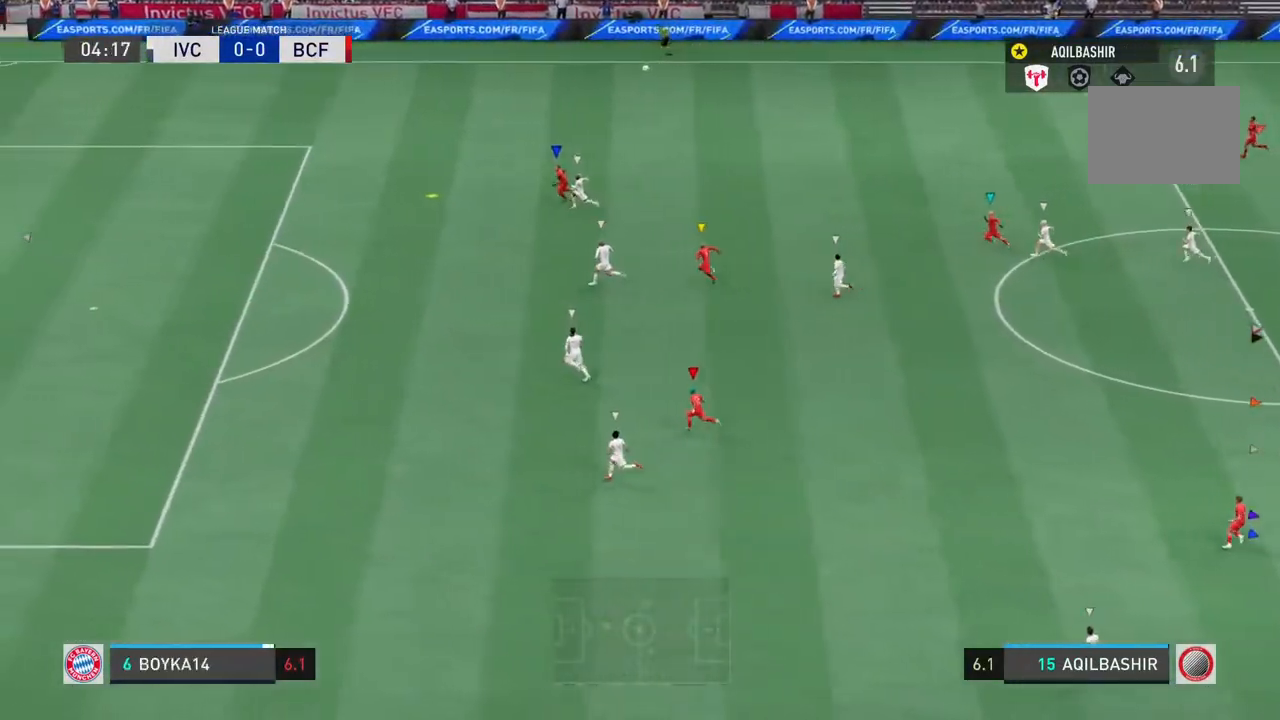
{"buttons": [], "left_stick": "up-left", "right_stick": "center", "events": []}
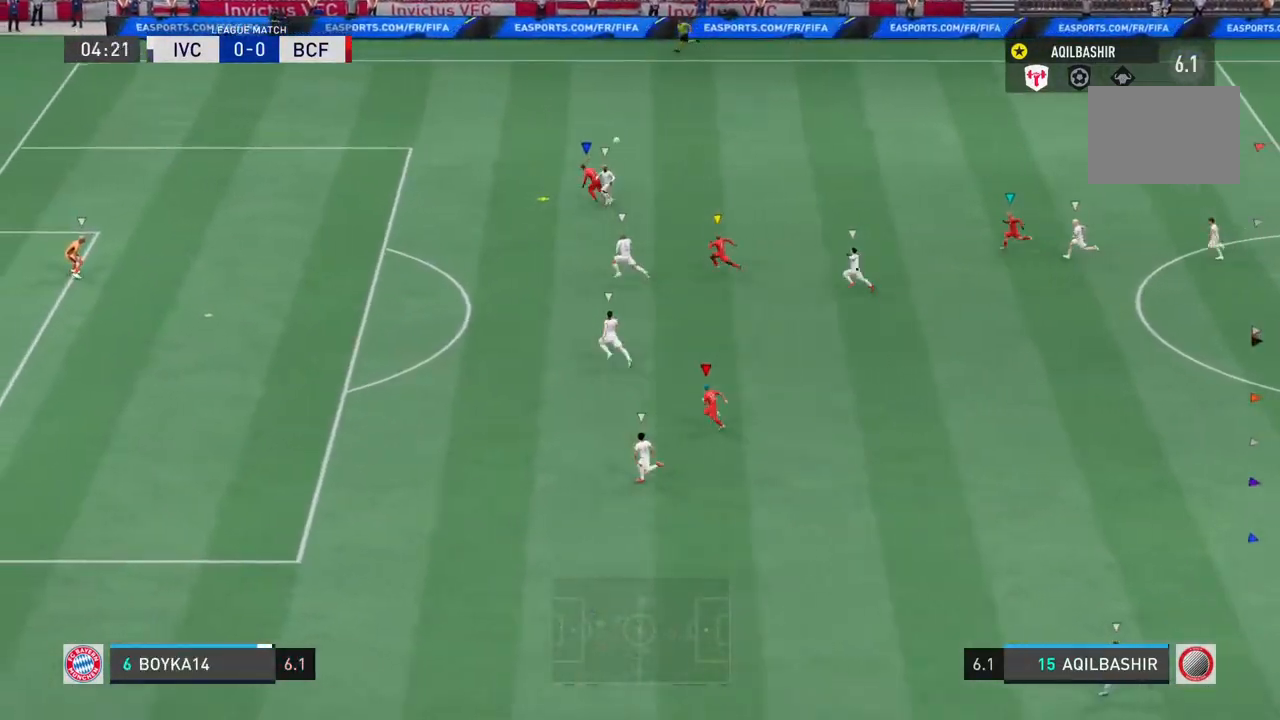
{"buttons": [], "left_stick": "up-left", "right_stick": "center", "events": []}
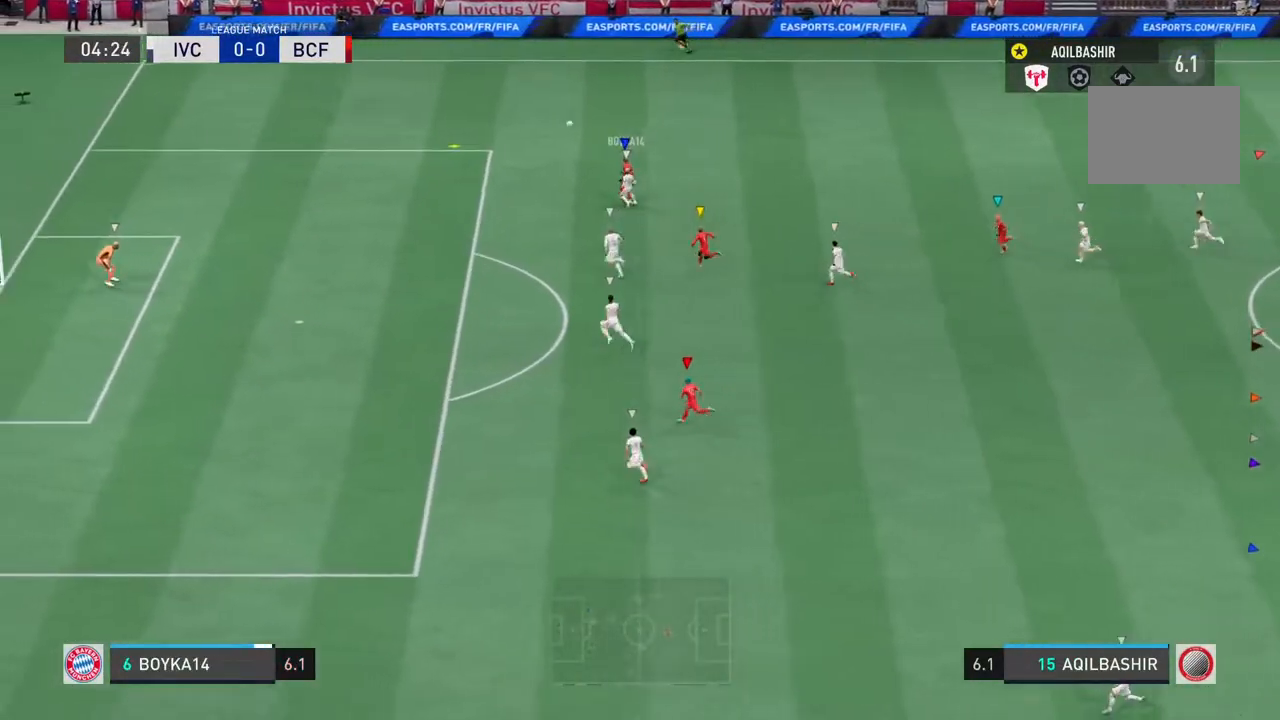
{"buttons": [], "left_stick": "up-left", "right_stick": "center", "events": []}
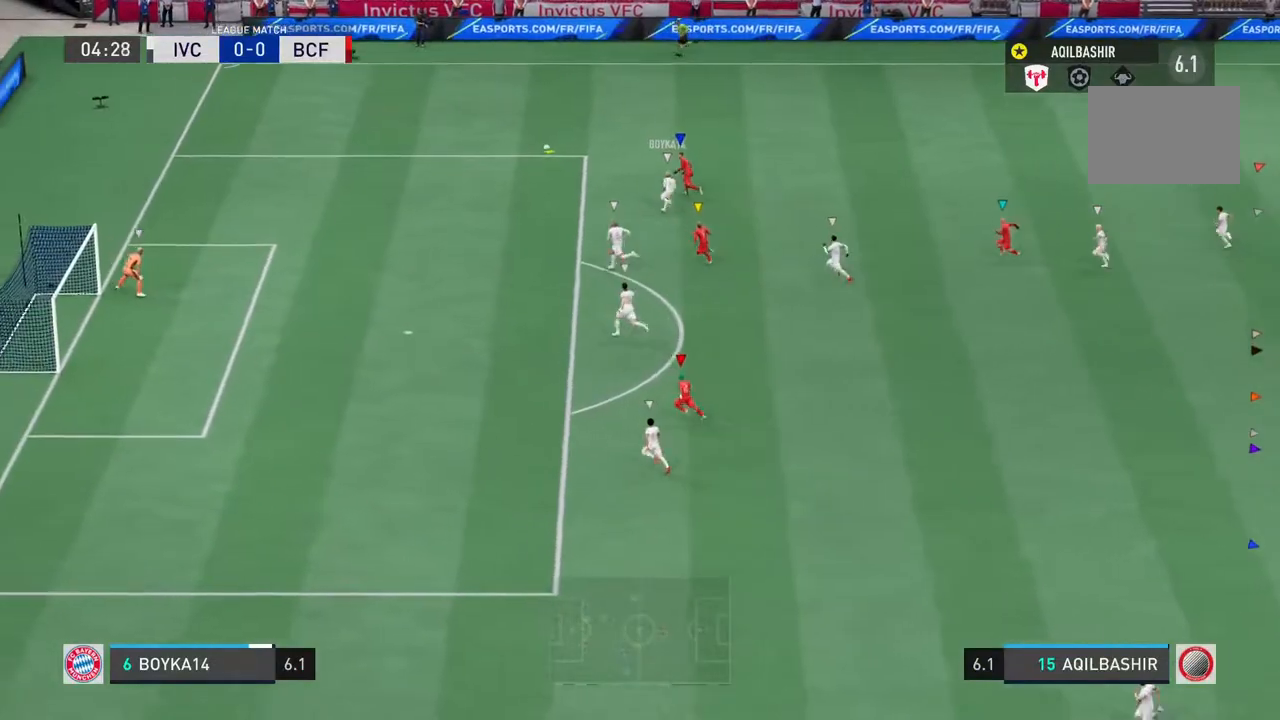
{"buttons": [], "left_stick": "up-left", "right_stick": "center", "events": []}
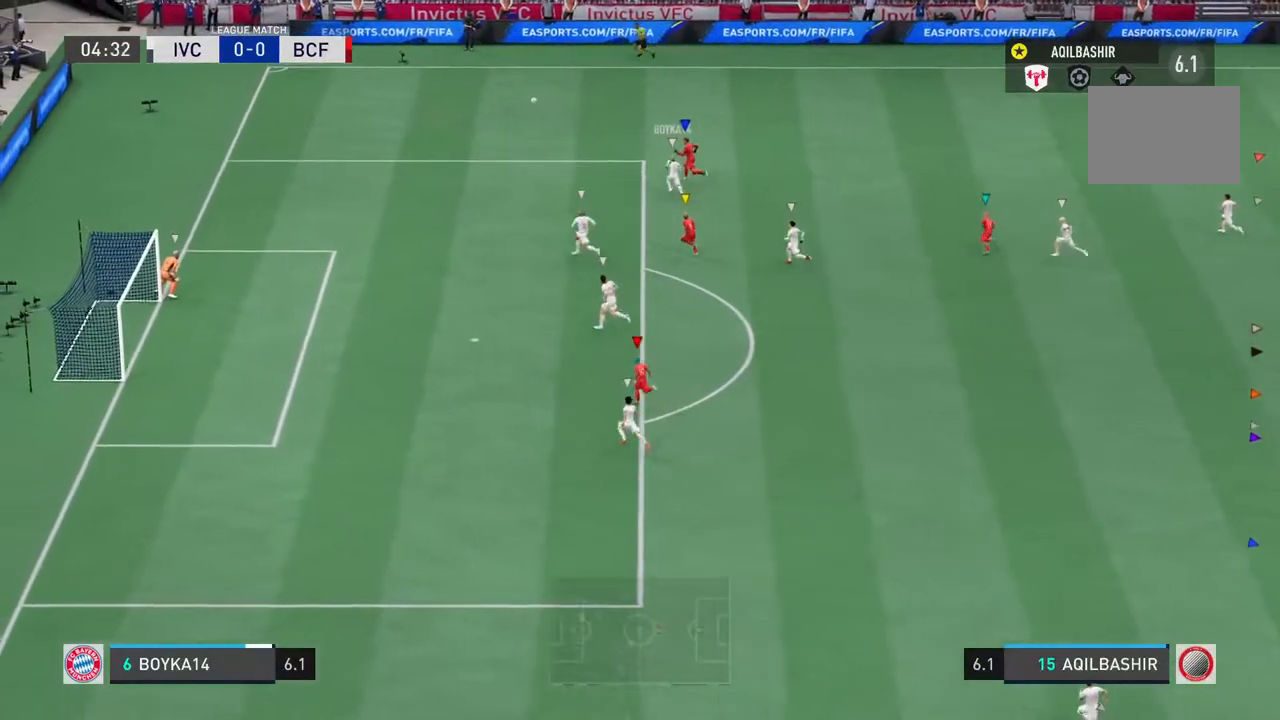
{"buttons": [], "left_stick": "up-left", "right_stick": "center", "events": []}
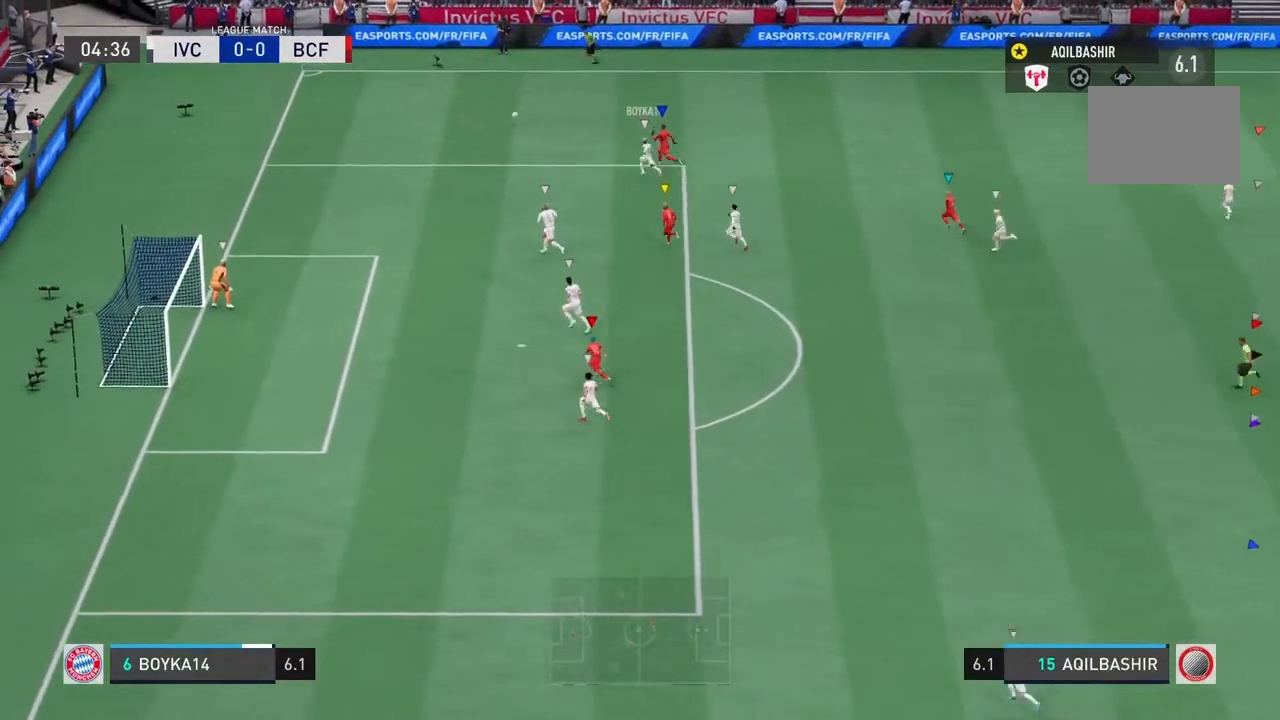
{"buttons": [], "left_stick": "center", "right_stick": "center", "events": [[317, "left_stick", "center"]]}
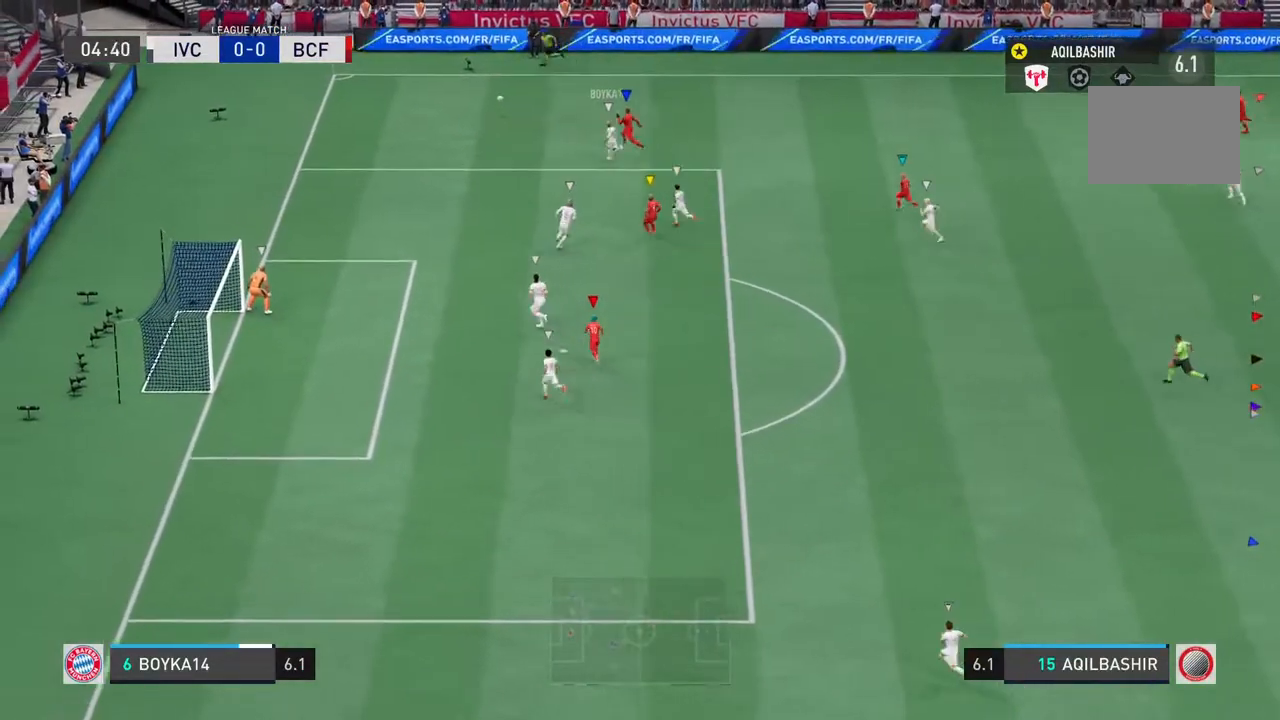
{"buttons": ["L1"], "left_stick": "center", "right_stick": "center", "events": [[117, "L1", "down"]]}
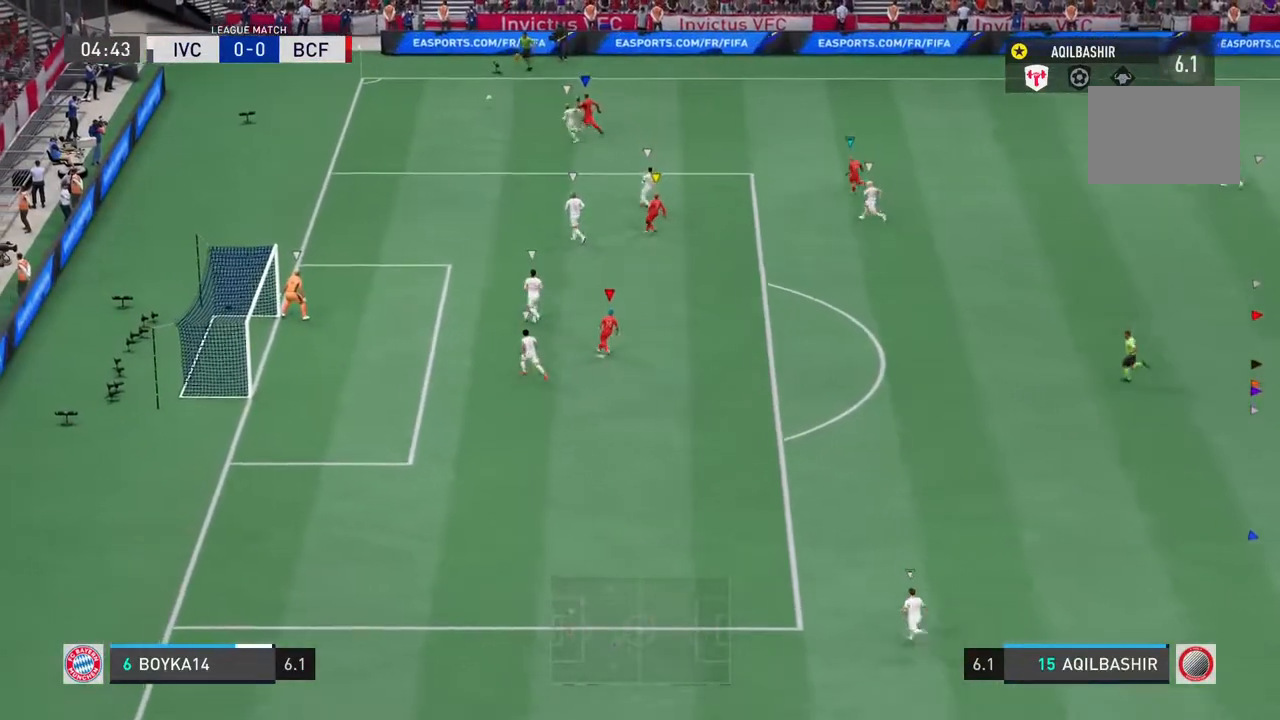
{"buttons": ["L1"], "left_stick": "center", "right_stick": "center", "events": []}
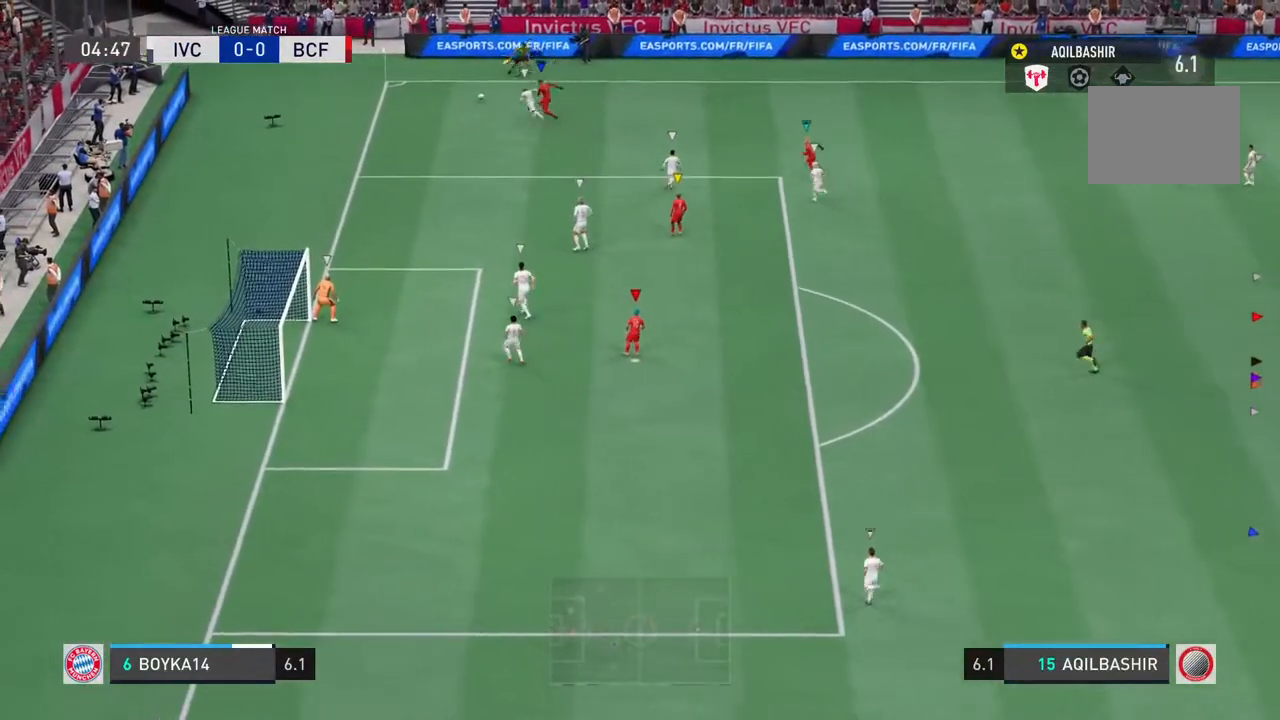
{"buttons": ["L1"], "left_stick": "center", "right_stick": "center", "events": []}
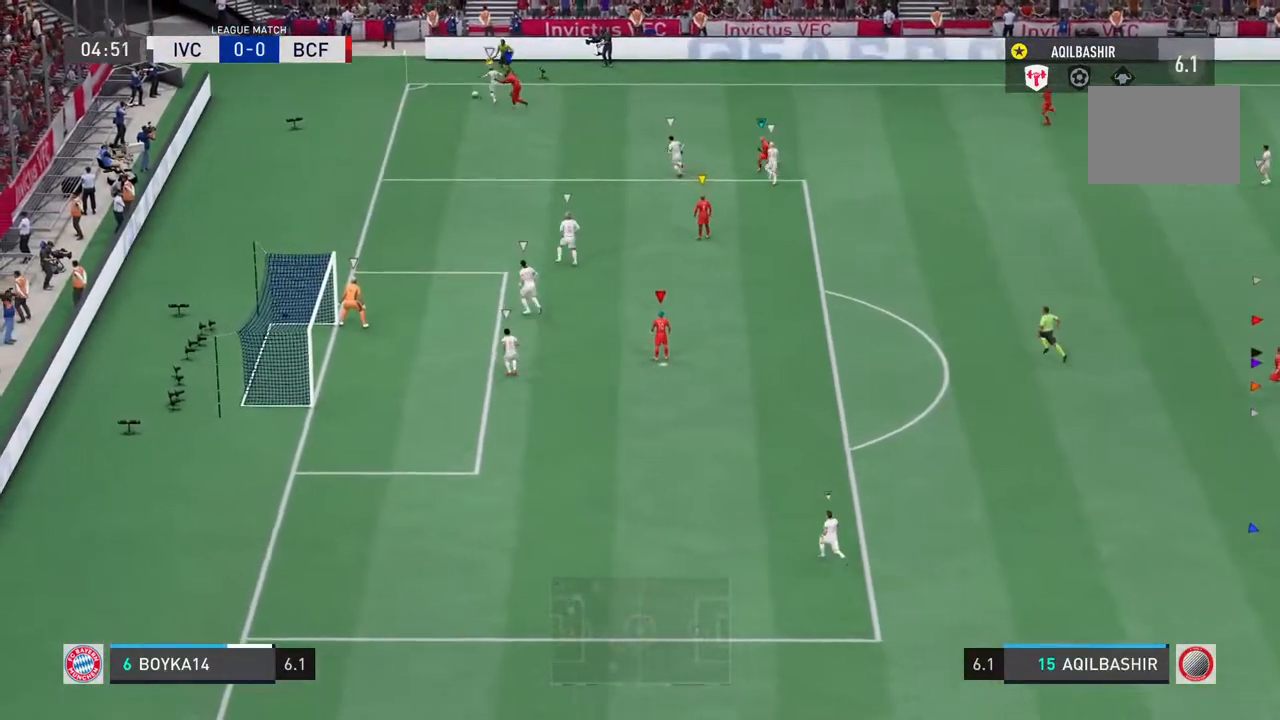
{"buttons": ["L1"], "left_stick": "center", "right_stick": "center", "events": []}
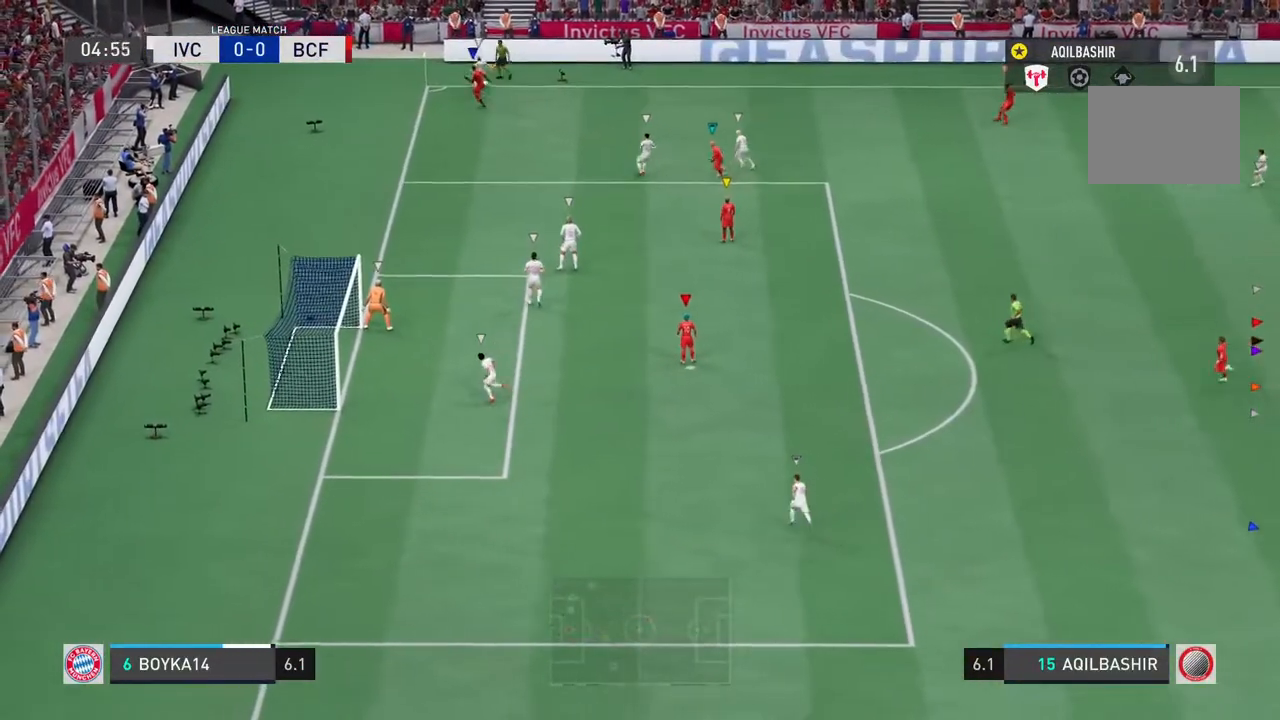
{"buttons": ["L1"], "left_stick": "center", "right_stick": "center", "events": []}
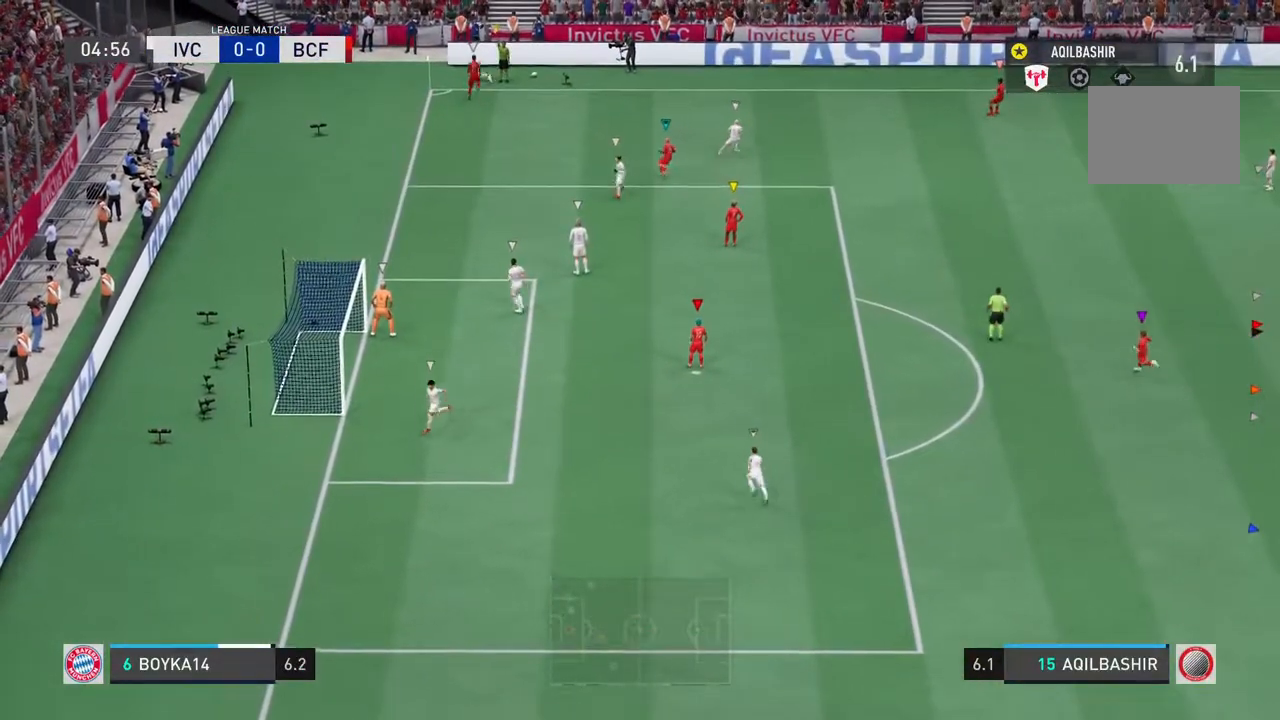
{"buttons": ["L1"], "left_stick": "center", "right_stick": "center", "events": []}
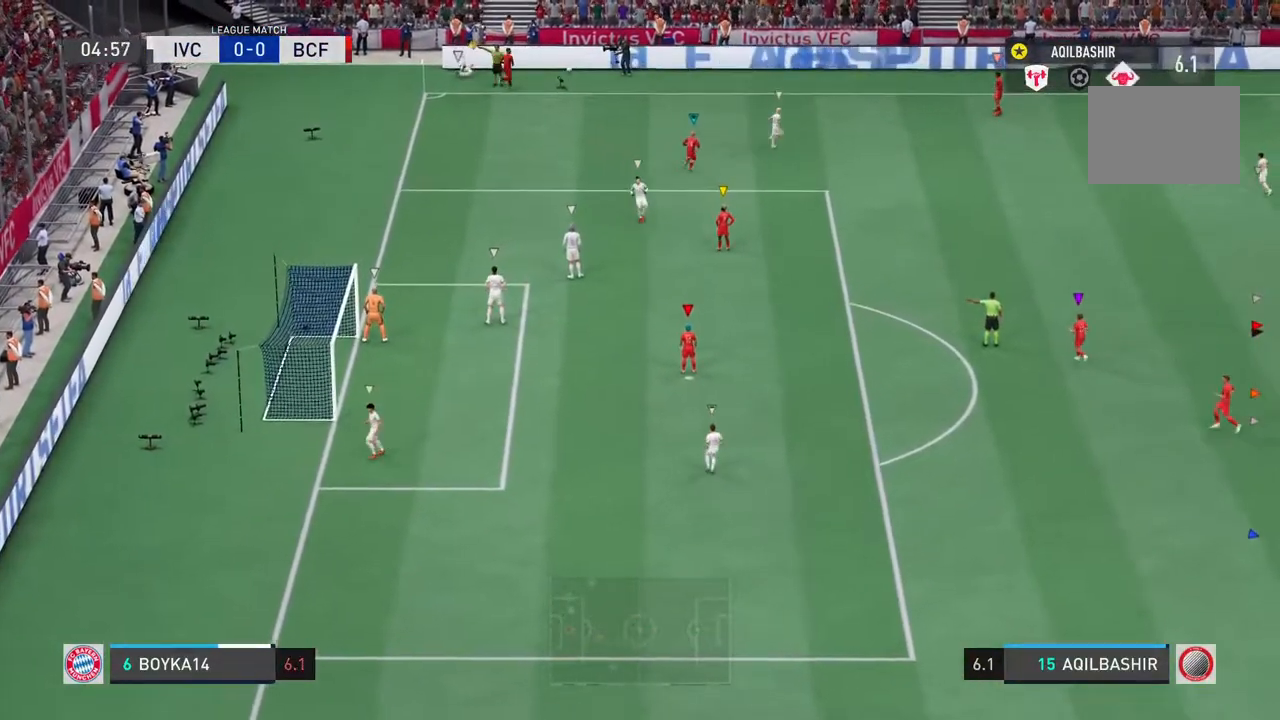
{"buttons": ["L1"], "left_stick": "center", "right_stick": "center", "events": []}
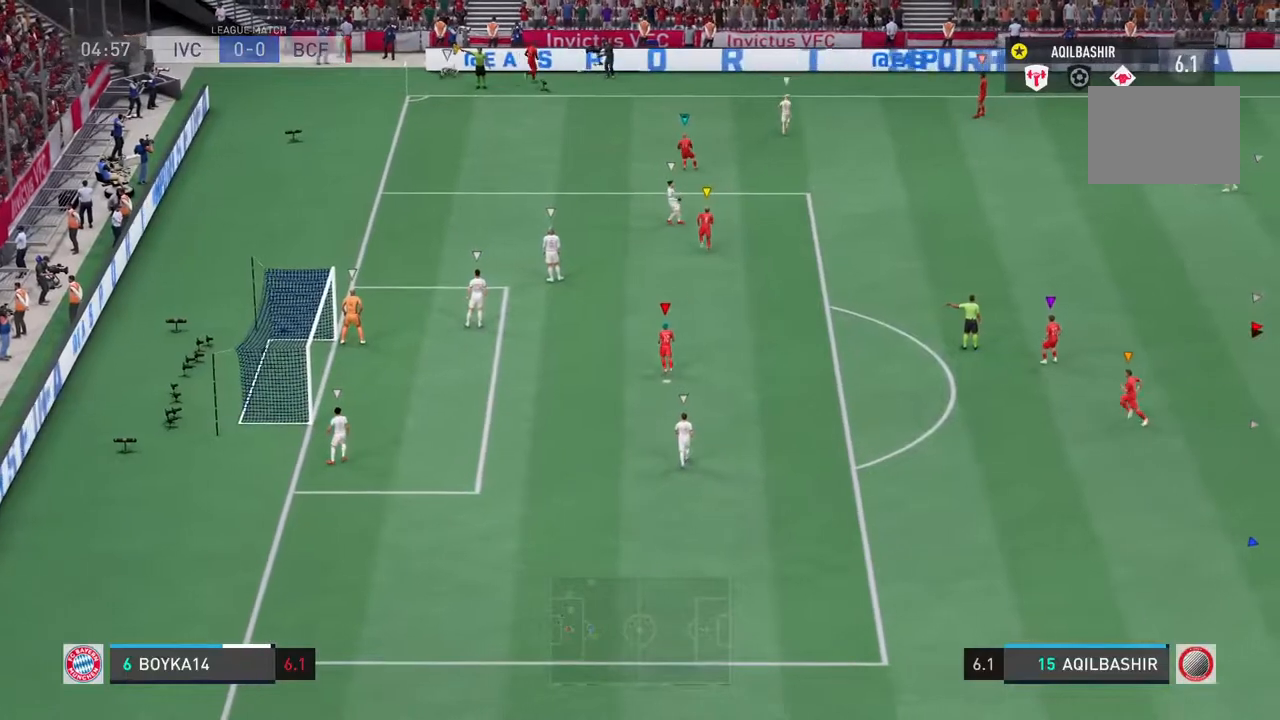
{"buttons": [], "left_stick": "up-left", "right_stick": "center", "events": [[50, "L1", "up"], [417, "left_stick", "up-left"]]}
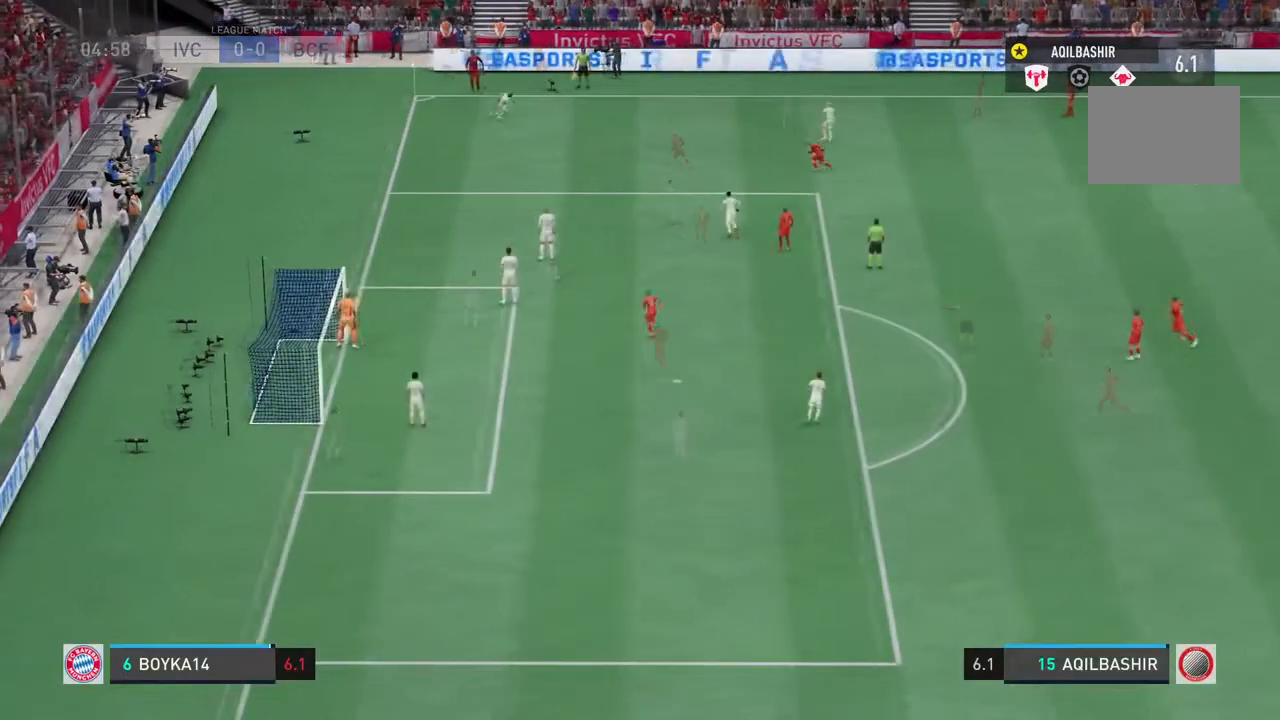
{"buttons": [], "left_stick": "up-left", "right_stick": "center", "events": []}
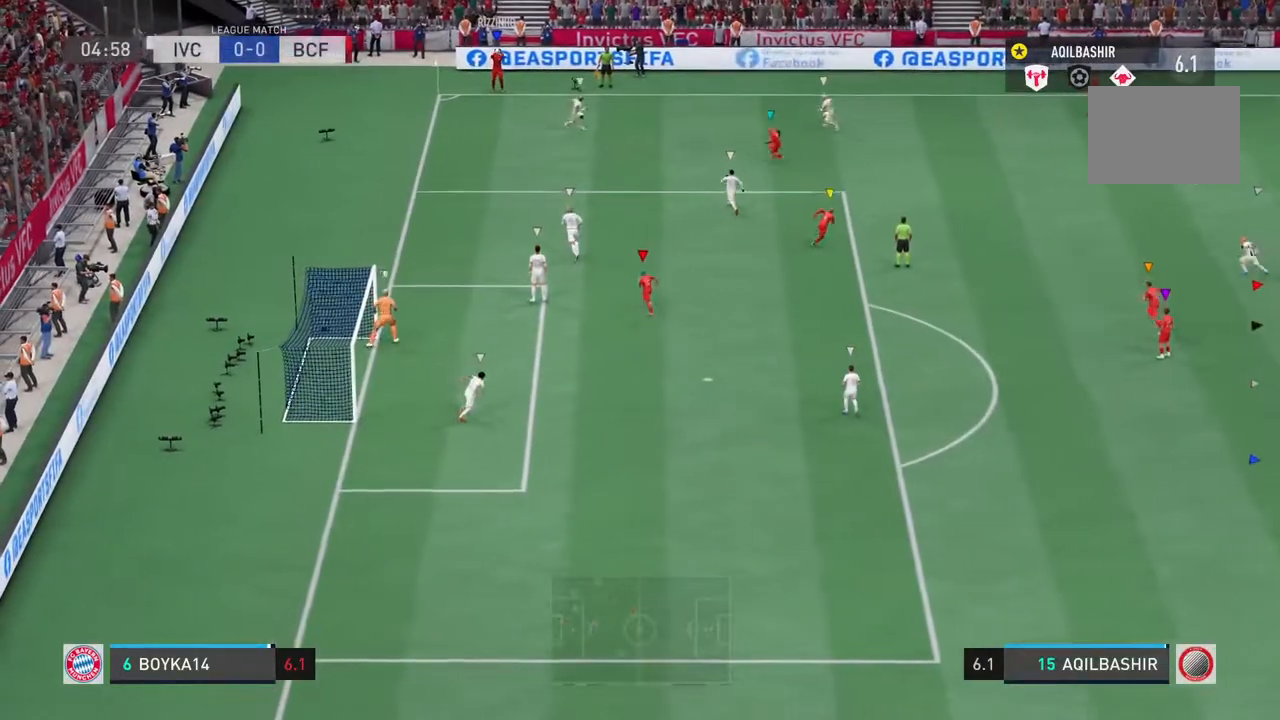
{"buttons": [], "left_stick": "up-left", "right_stick": "center", "events": []}
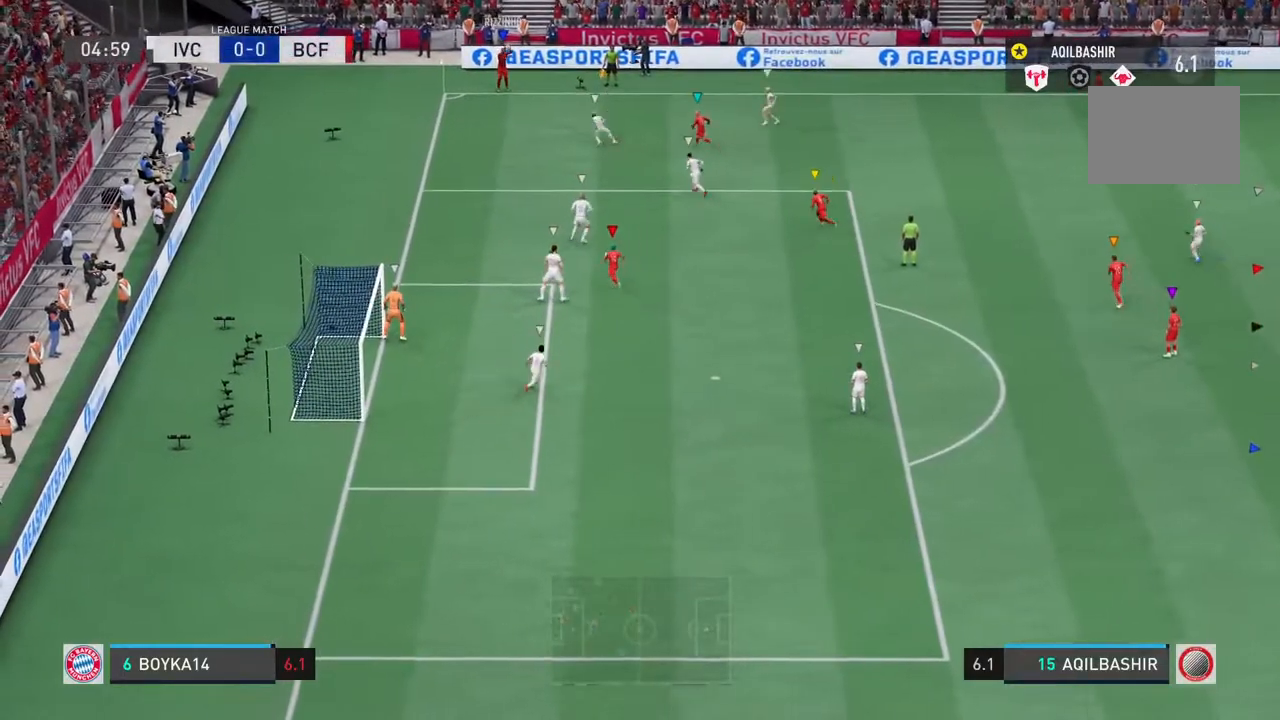
{"buttons": [], "left_stick": "center", "right_stick": "center", "events": [[383, "left_stick", "center"]]}
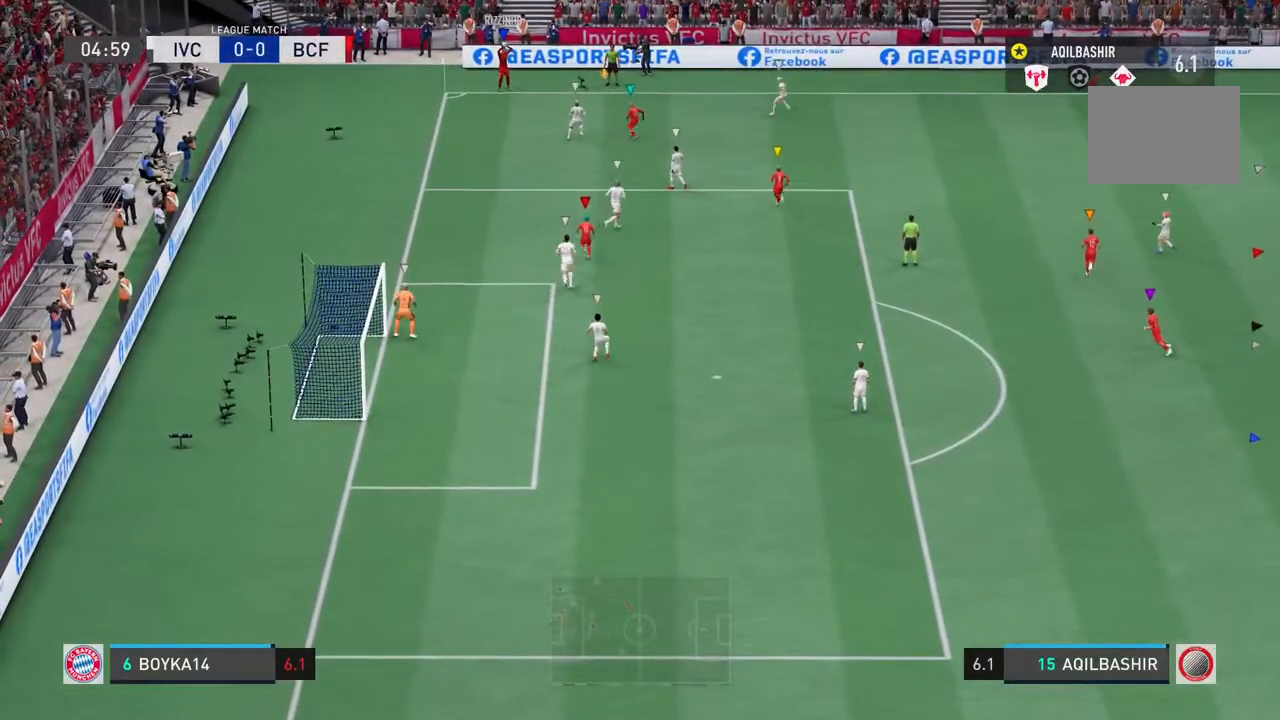
{"buttons": [], "left_stick": "up-left", "right_stick": "center", "events": [[267, "left_stick", "up"], [383, "left_stick", "up-left"]]}
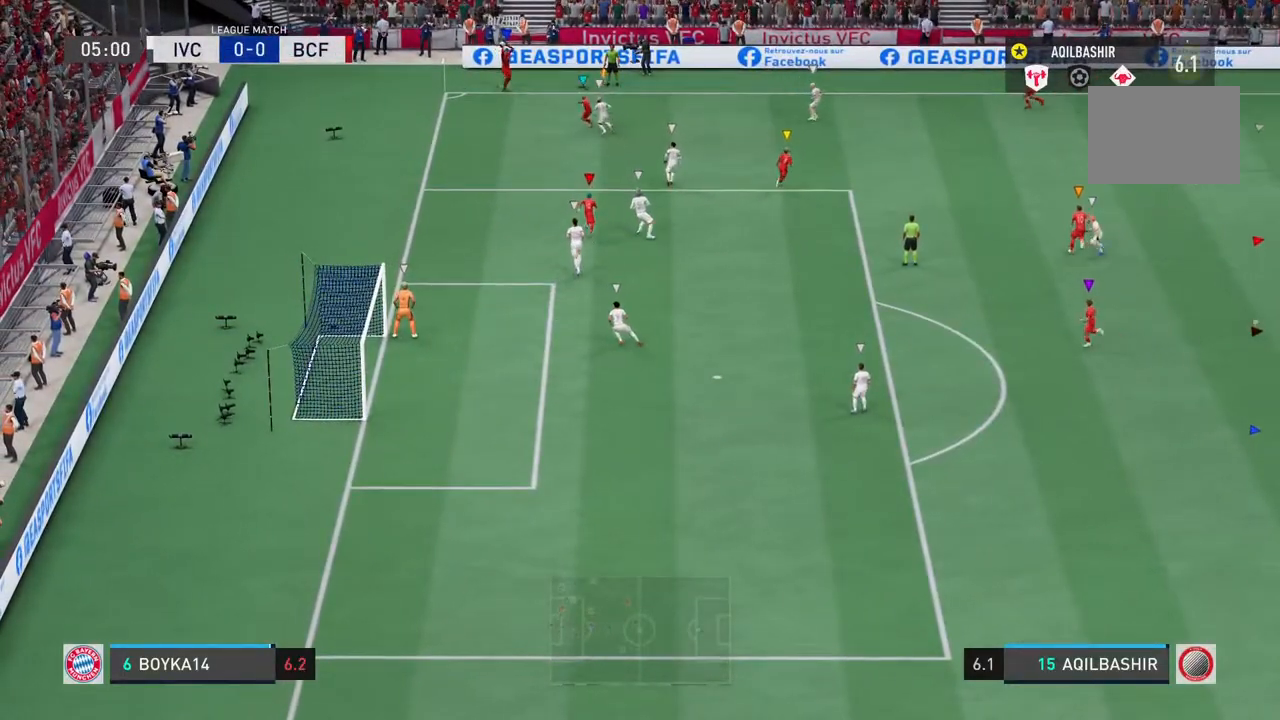
{"buttons": [], "left_stick": "center", "right_stick": "center", "events": [[283, "left_stick", "center"]]}
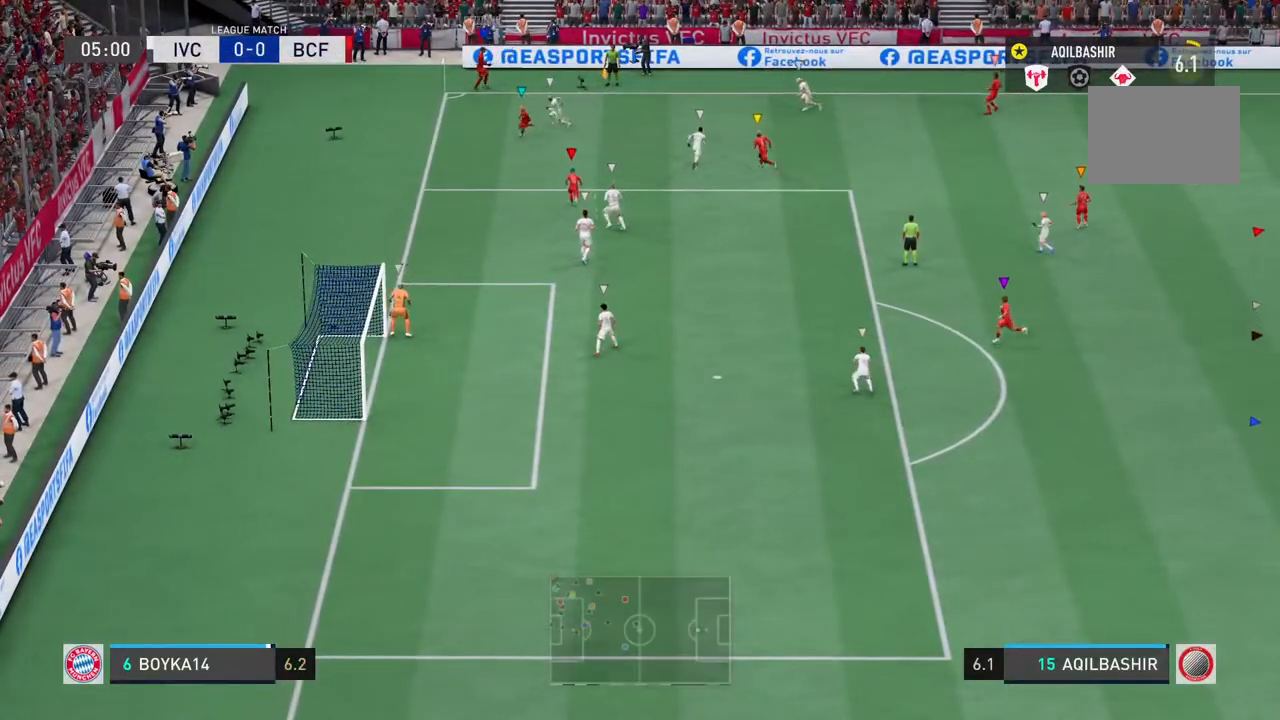
{"buttons": [], "left_stick": "center", "right_stick": "center", "events": []}
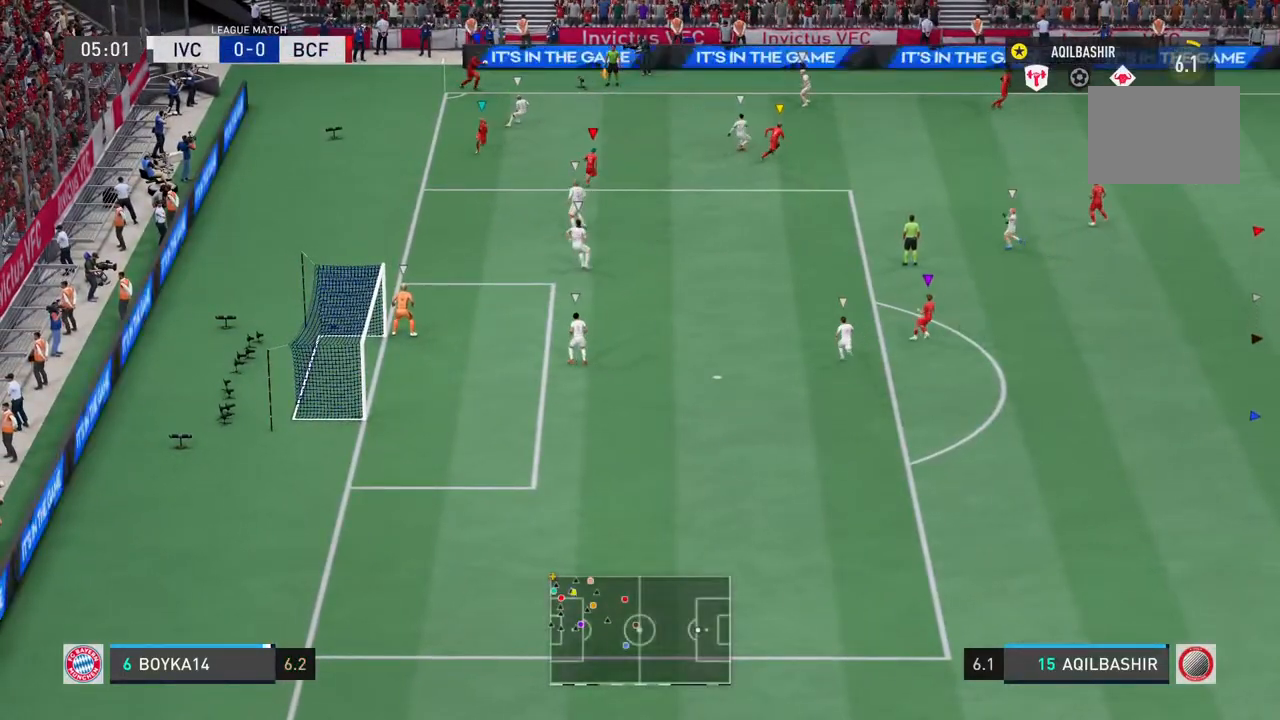
{"buttons": [], "left_stick": "center", "right_stick": "center", "events": []}
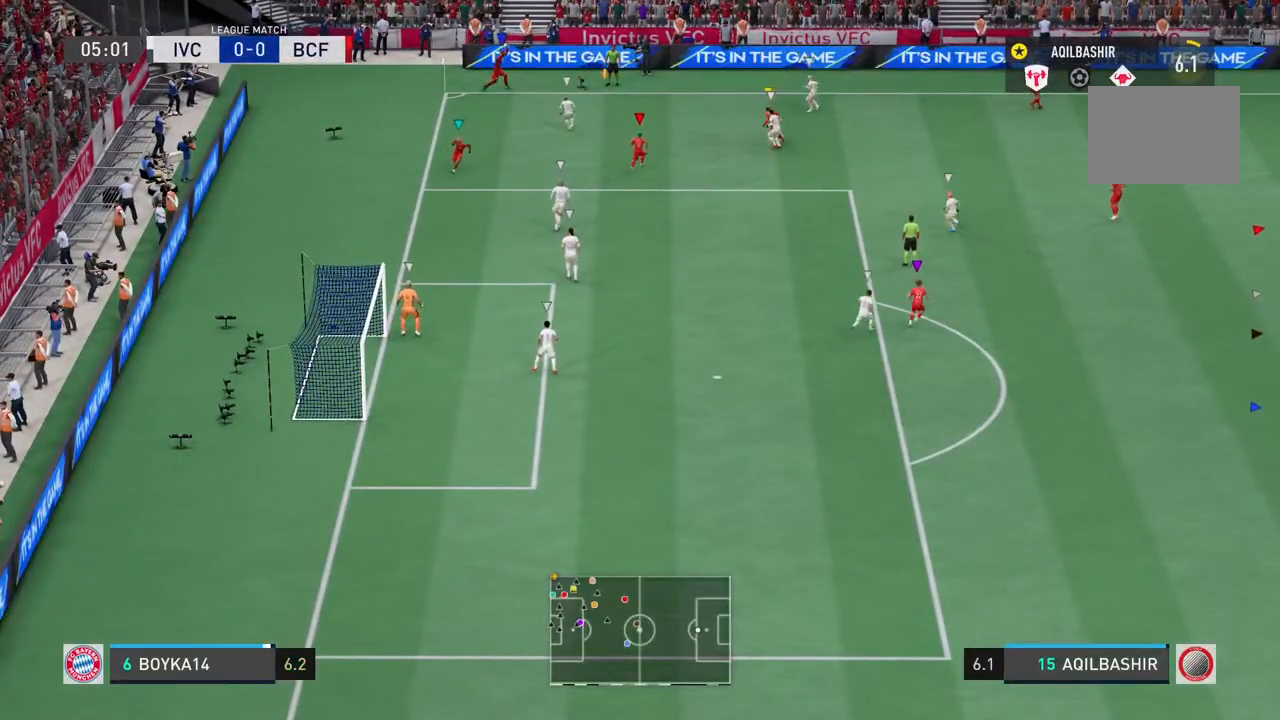
{"buttons": [], "left_stick": "center", "right_stick": "center", "events": []}
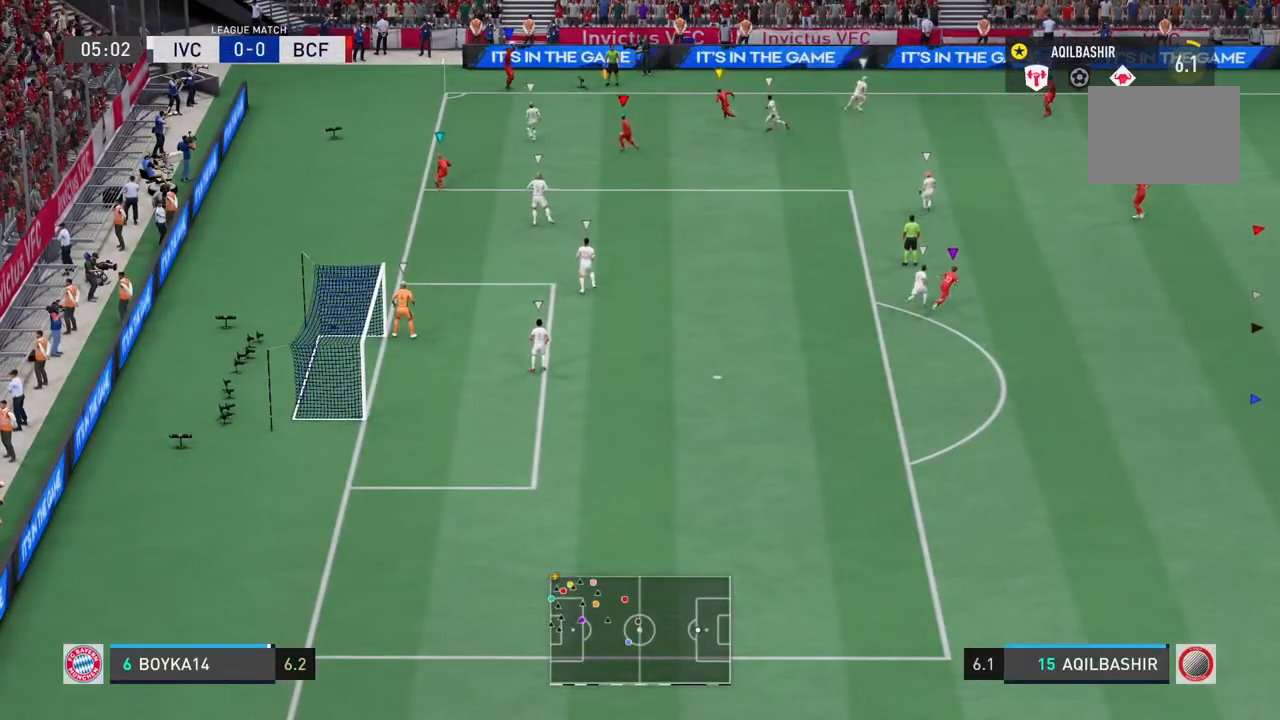
{"buttons": ["L1"], "left_stick": "center", "right_stick": "center", "events": [[400, "L1", "down"]]}
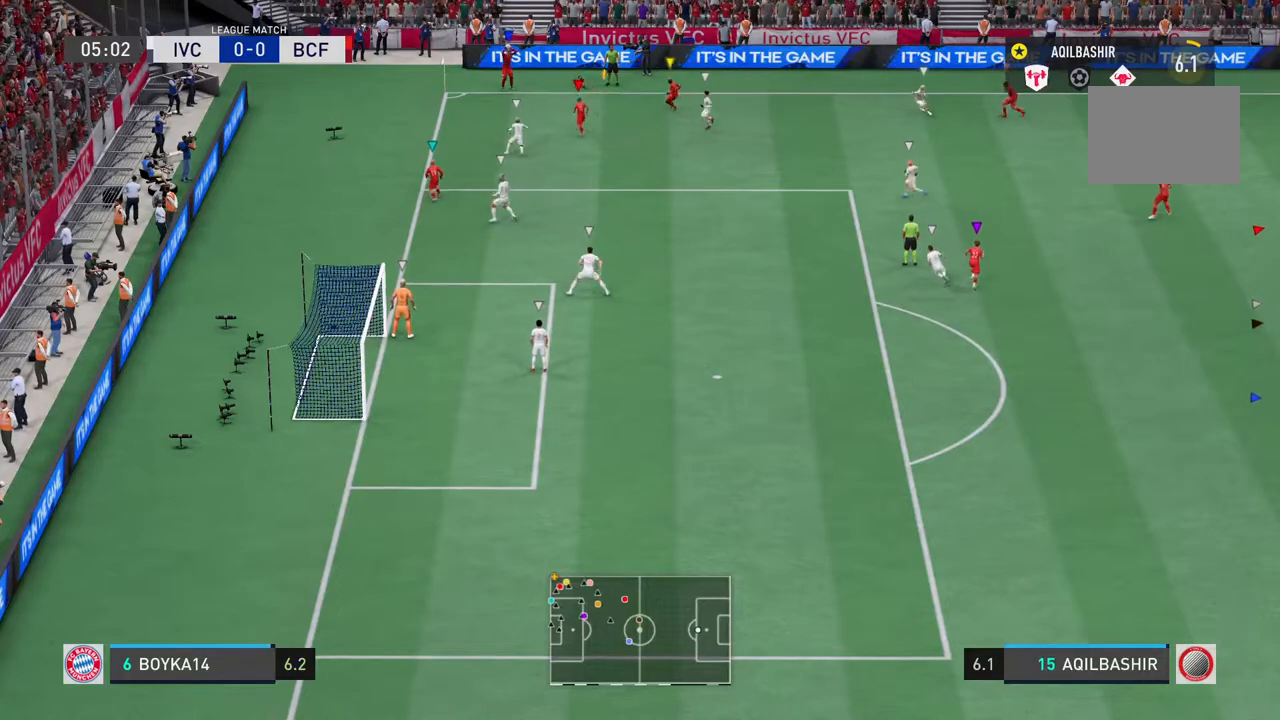
{"buttons": ["L1"], "left_stick": "center", "right_stick": "center", "events": []}
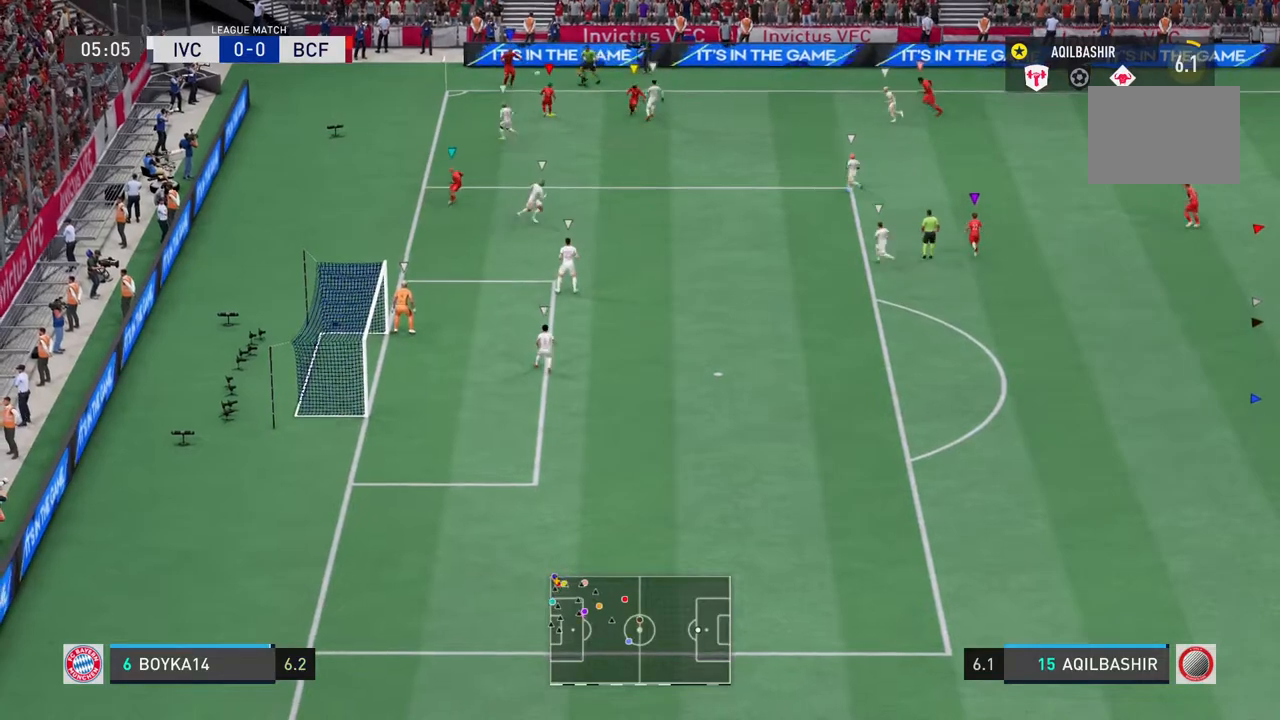
{"buttons": ["L1"], "left_stick": "center", "right_stick": "center", "events": []}